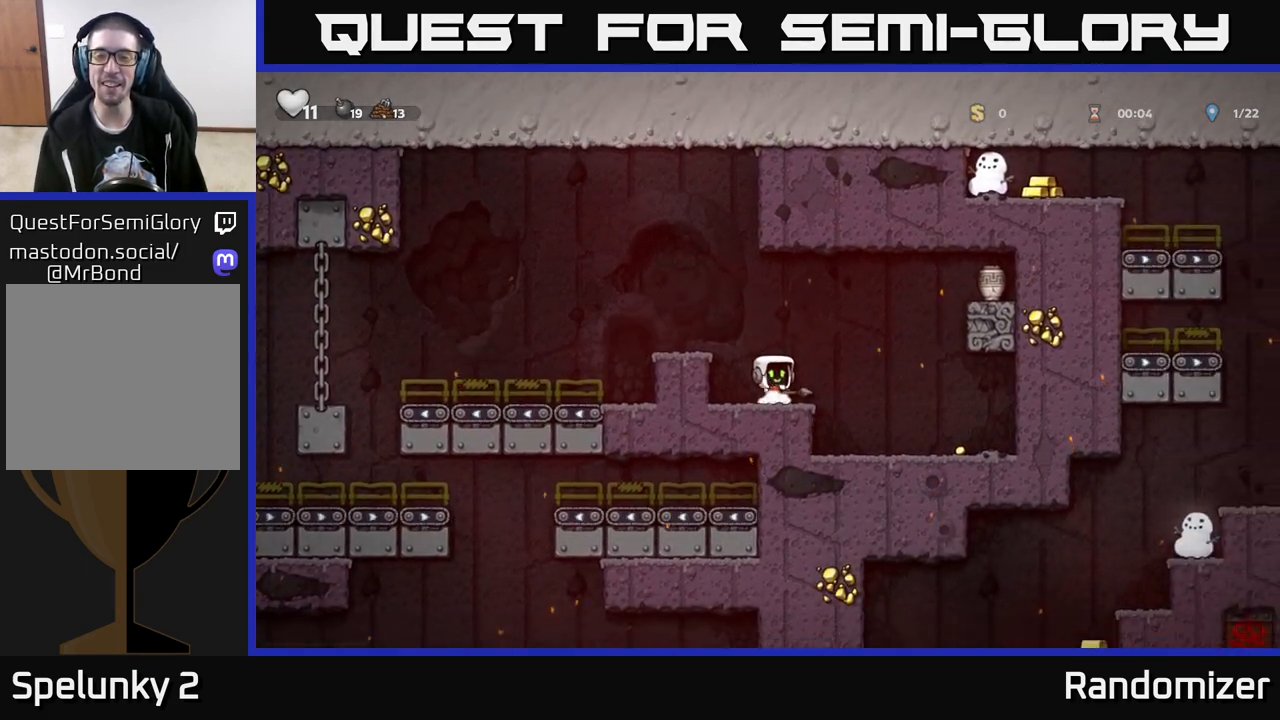
Gameplay with a controller (Xbox layout); each line is a JSON object with the inputs held at the frame after it. "events" lists button and stick changes between this image and that frame as [ms after this image, input, new state], when the widget could be followed in between.
{"buttons": [], "left_stick": "center", "right_stick": "center", "events": [[50, "A", "down"], [133, "A", "up"], [150, "X", "down"], [217, "X", "up"]]}
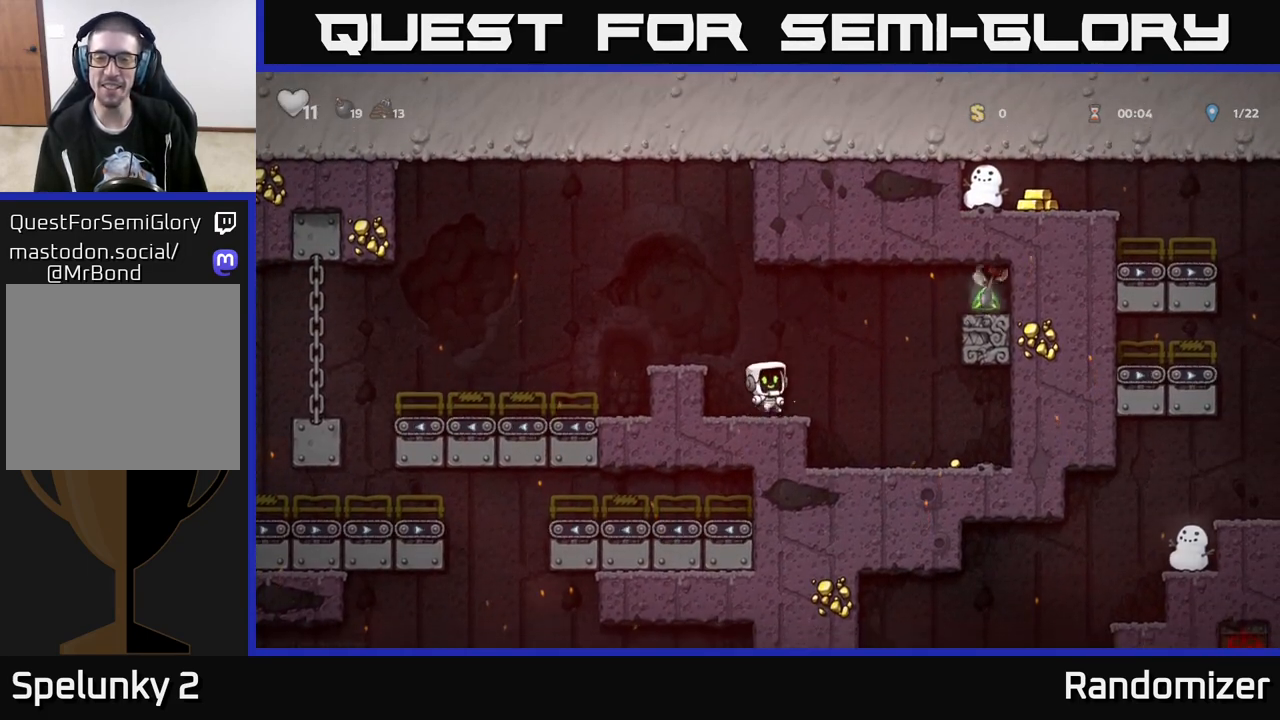
{"buttons": ["A"], "left_stick": "right", "right_stick": "center", "events": [[283, "left_stick", "right"], [417, "A", "down"]]}
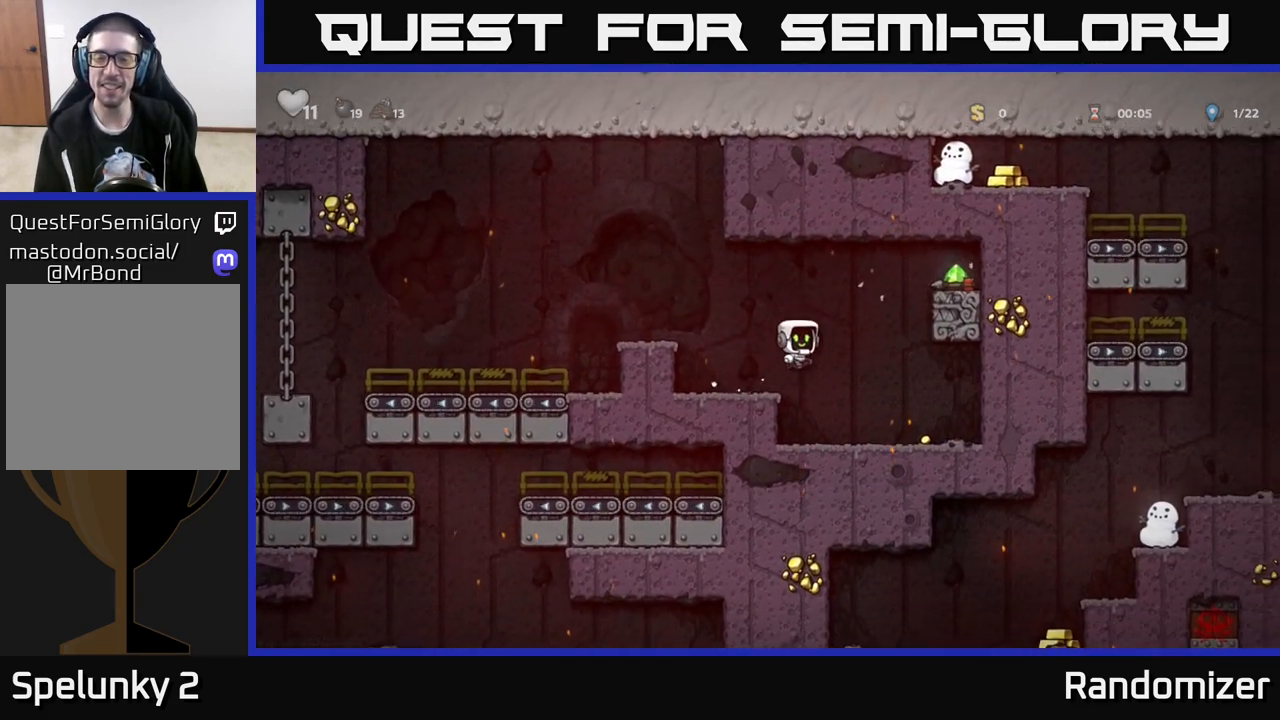
{"buttons": [], "left_stick": "right", "right_stick": "center", "events": [[167, "A", "up"], [333, "A", "down"], [483, "A", "up"]]}
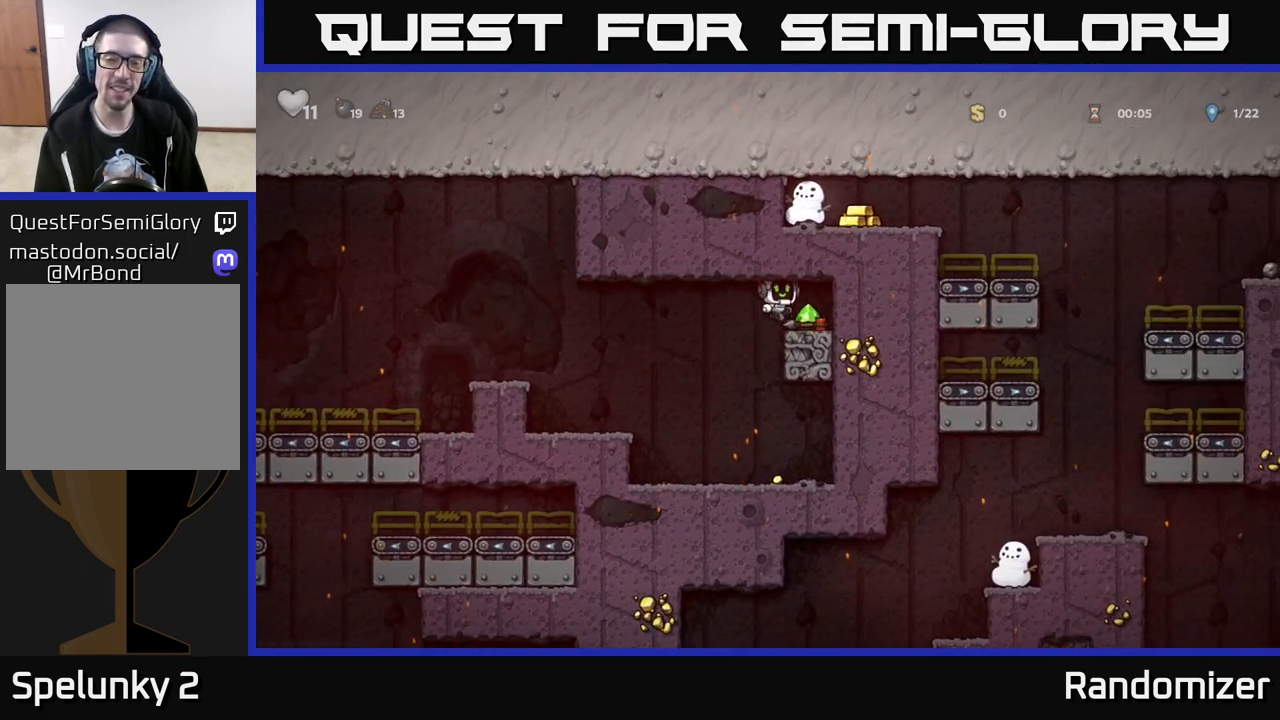
{"buttons": [], "left_stick": "left", "right_stick": "center", "events": [[67, "left_stick", "center"], [217, "left_stick", "down"], [300, "X", "down"], [400, "left_stick", "left"], [433, "X", "up"]]}
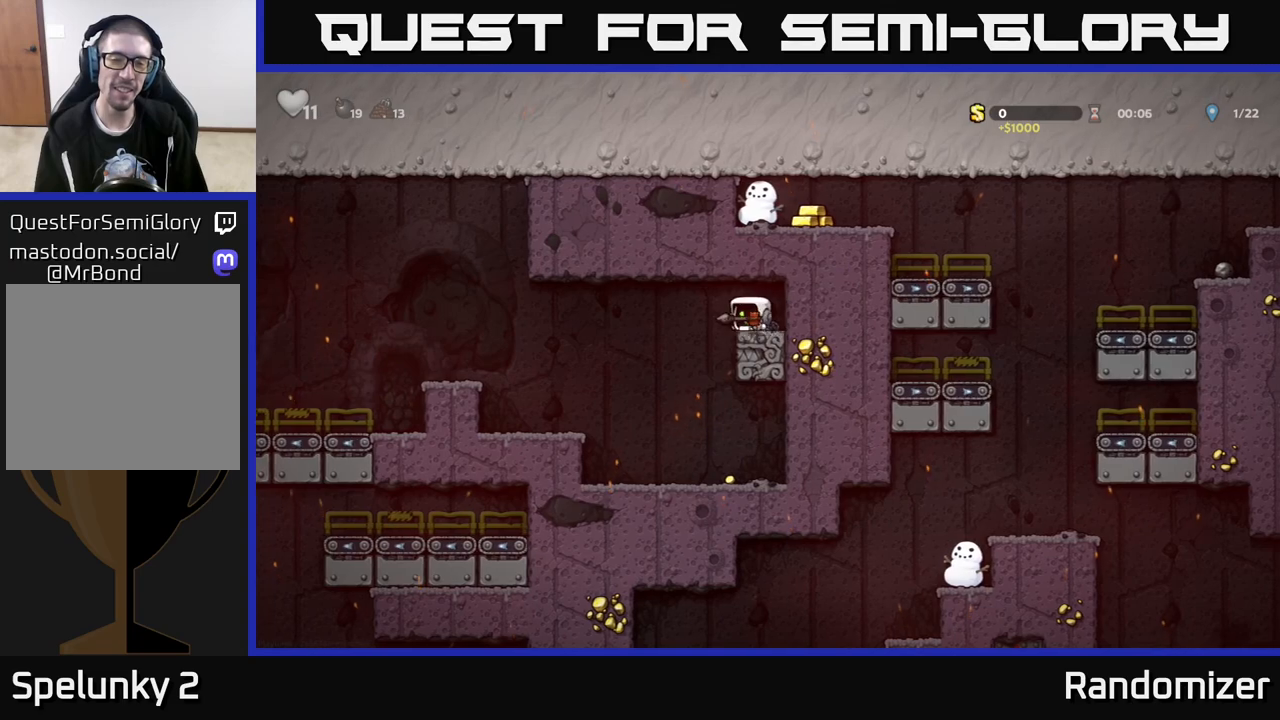
{"buttons": ["A"], "left_stick": "left", "right_stick": "center", "events": [[483, "A", "down"]]}
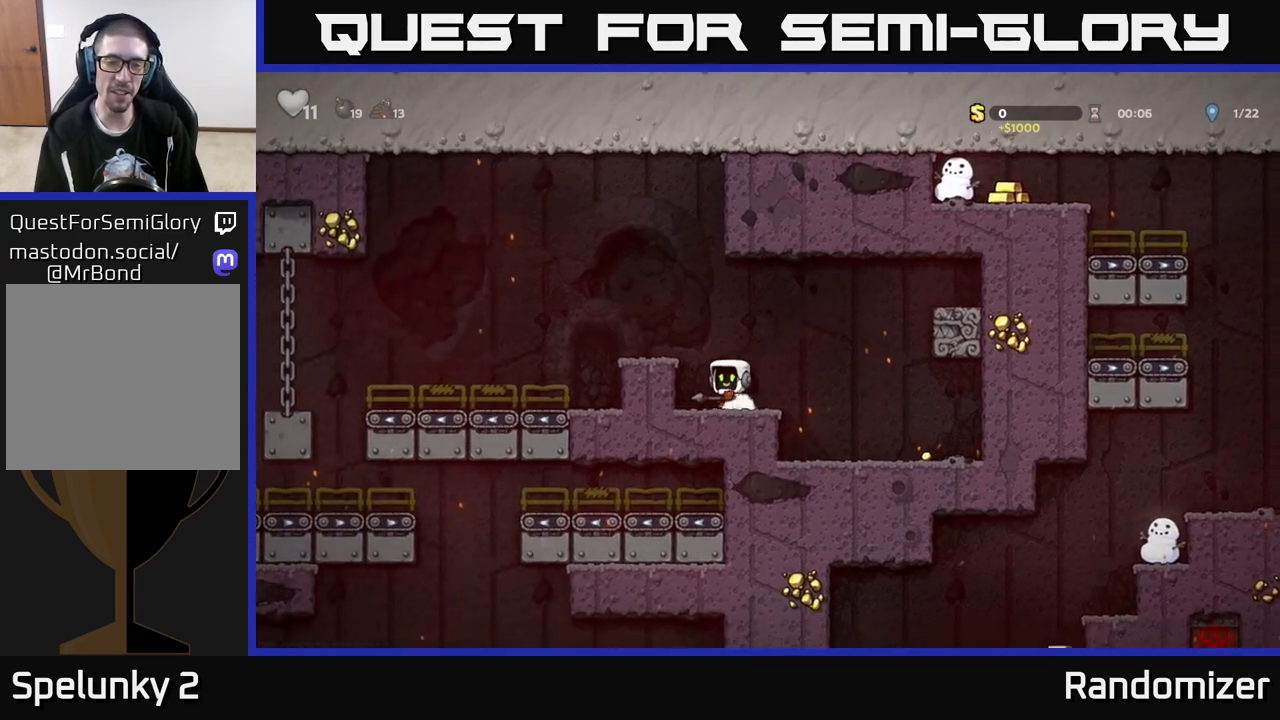
{"buttons": [], "left_stick": "left", "right_stick": "center", "events": [[133, "A", "up"]]}
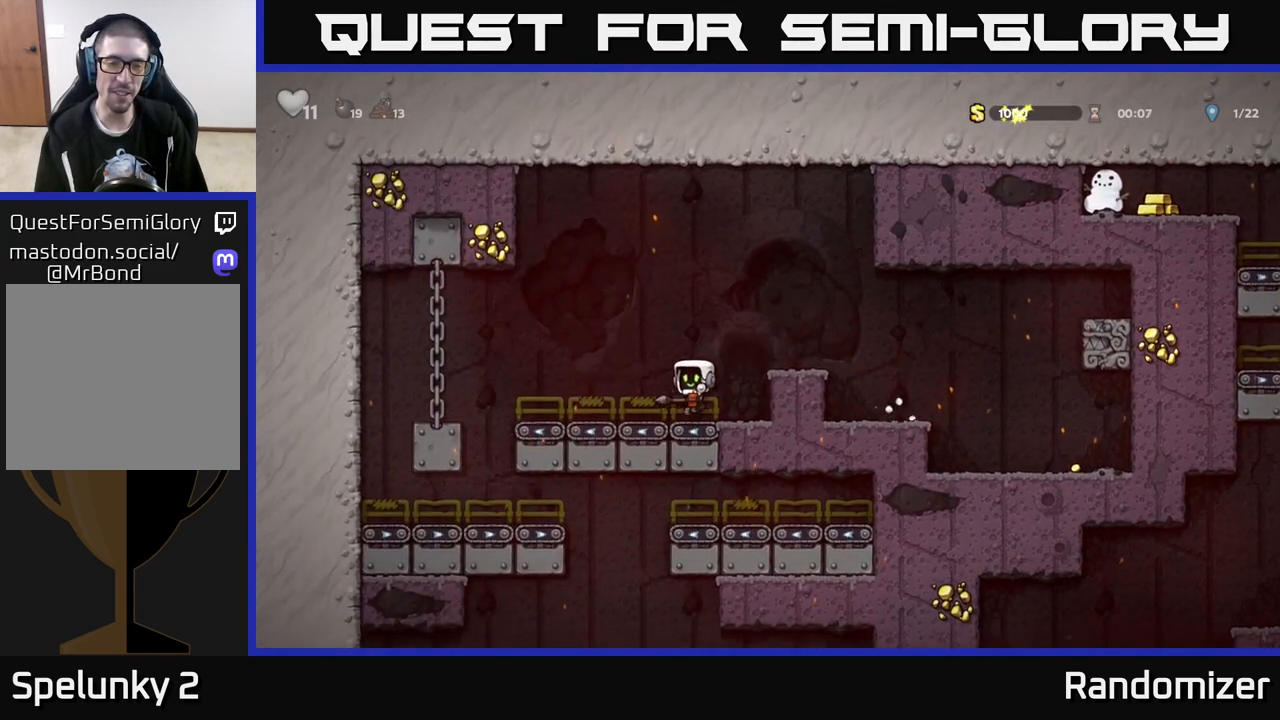
{"buttons": [], "left_stick": "center", "right_stick": "center", "events": [[33, "A", "down"], [133, "A", "up"], [383, "left_stick", "center"]]}
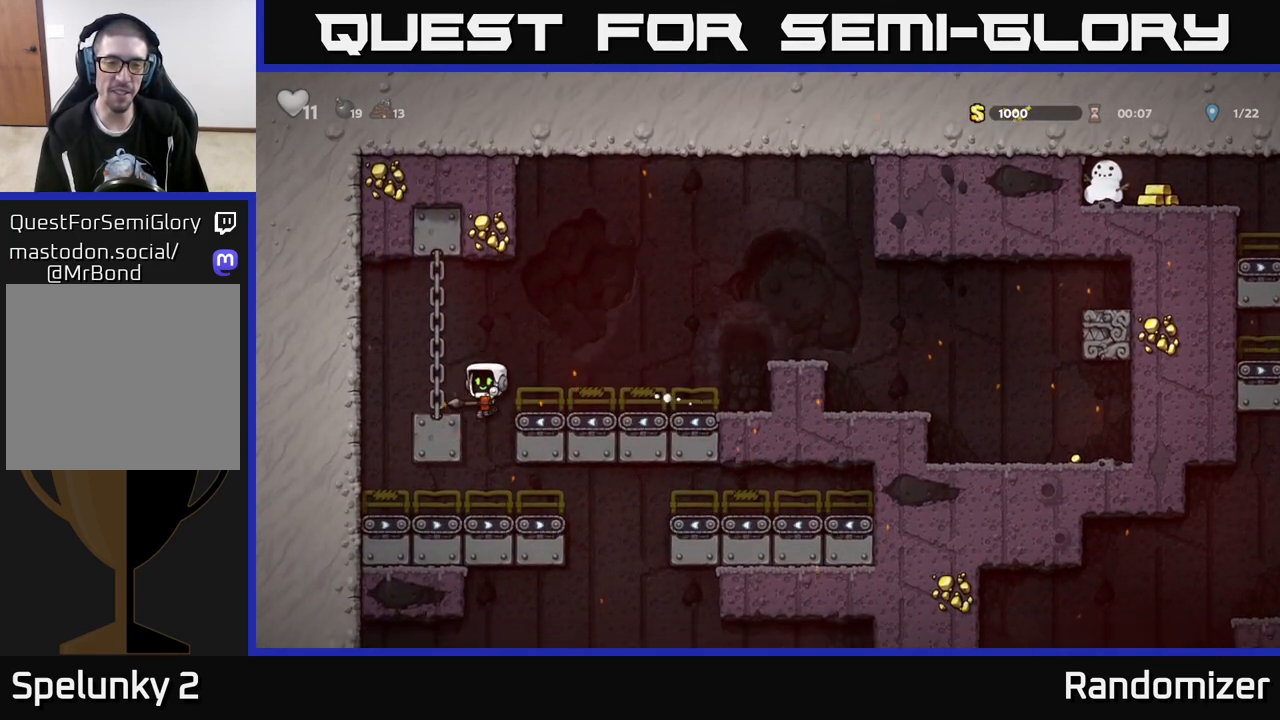
{"buttons": [], "left_stick": "right", "right_stick": "center", "events": [[183, "left_stick", "right"]]}
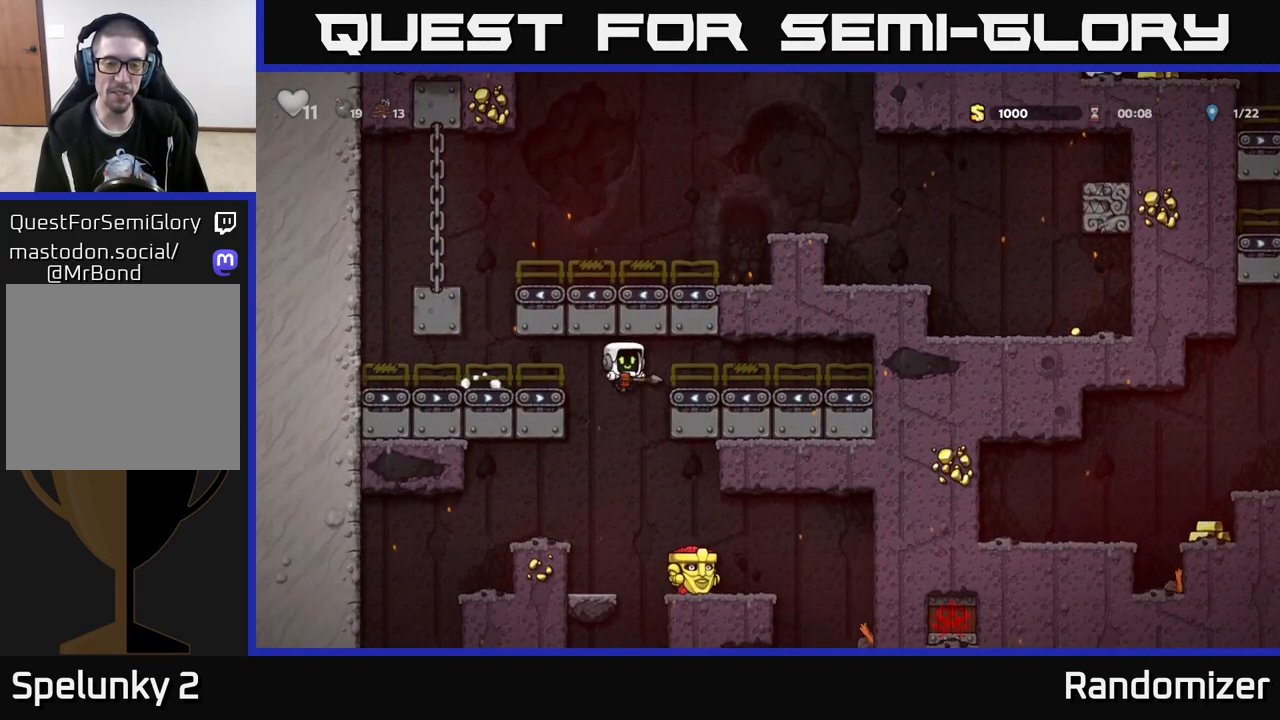
{"buttons": [], "left_stick": "right", "right_stick": "center", "events": [[250, "left_stick", "down"], [317, "A", "down"], [417, "A", "up"], [417, "left_stick", "center"], [467, "left_stick", "right"]]}
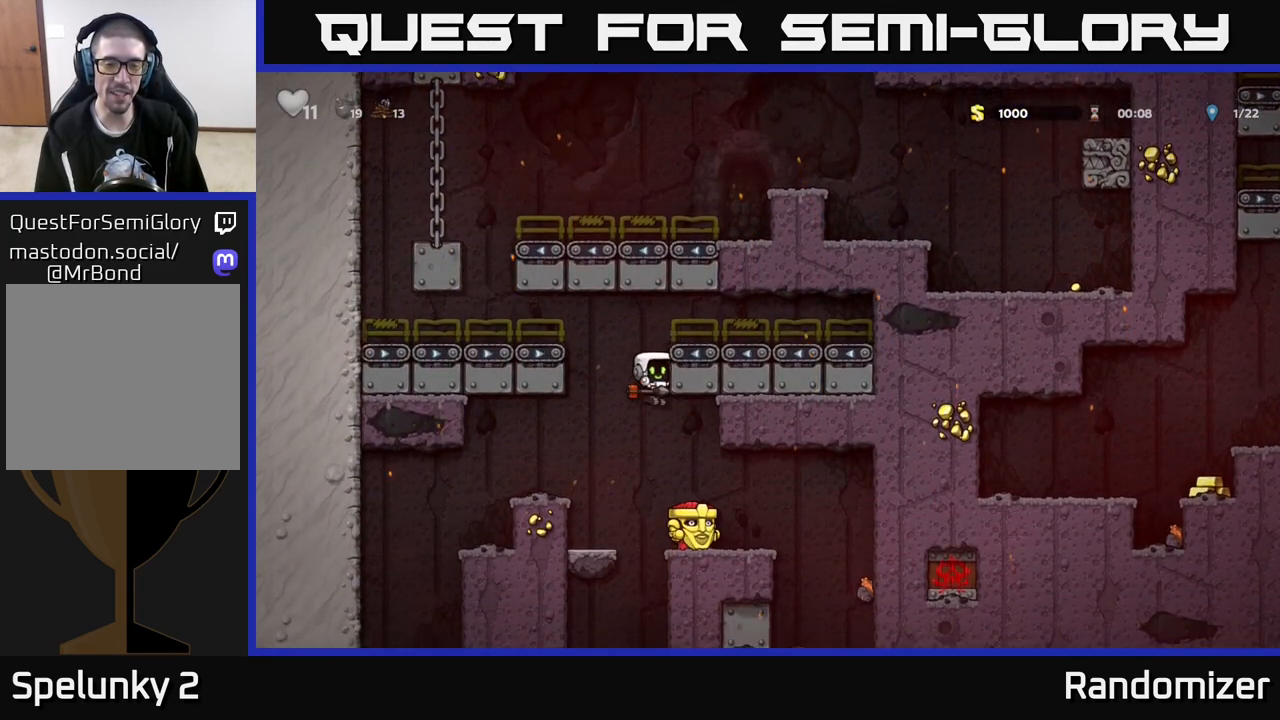
{"buttons": [], "left_stick": "center", "right_stick": "center", "events": [[133, "left_stick", "center"], [217, "left_stick", "left"], [367, "left_stick", "center"]]}
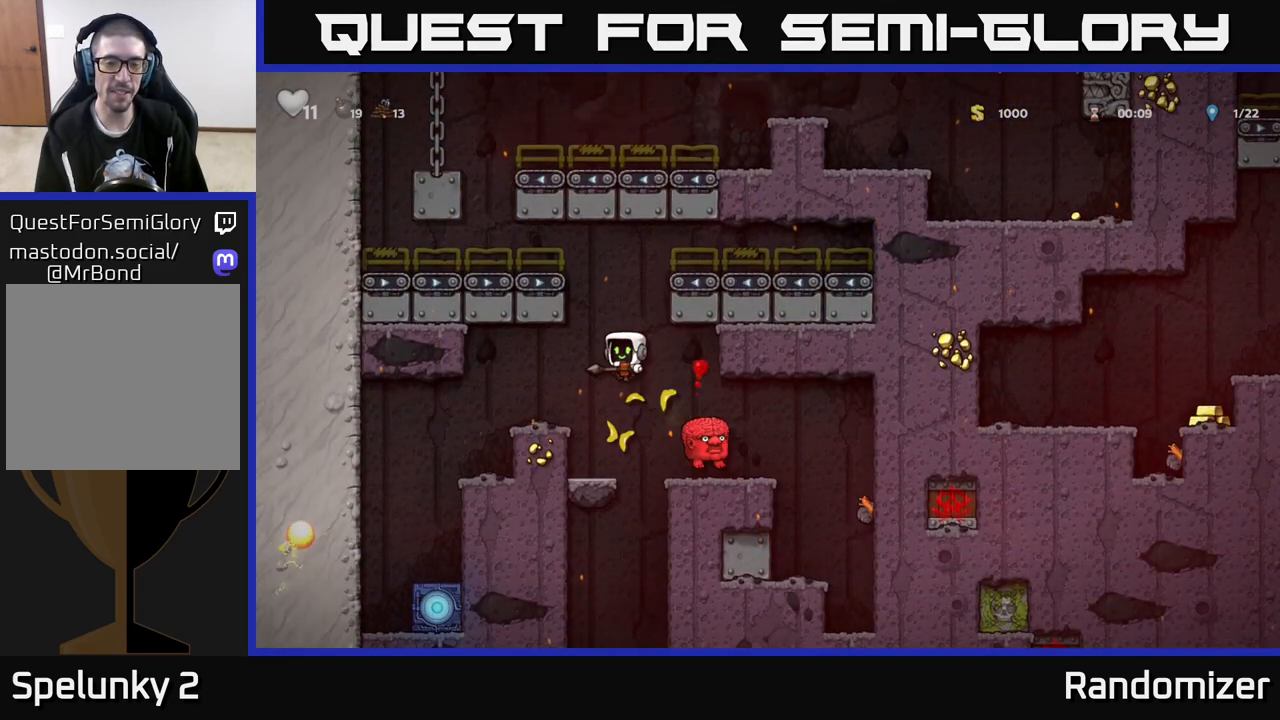
{"buttons": ["A"], "left_stick": "left", "right_stick": "center", "events": [[317, "left_stick", "right"], [367, "X", "down"], [400, "left_stick", "center"], [483, "A", "down"], [500, "X", "up"], [500, "left_stick", "left"]]}
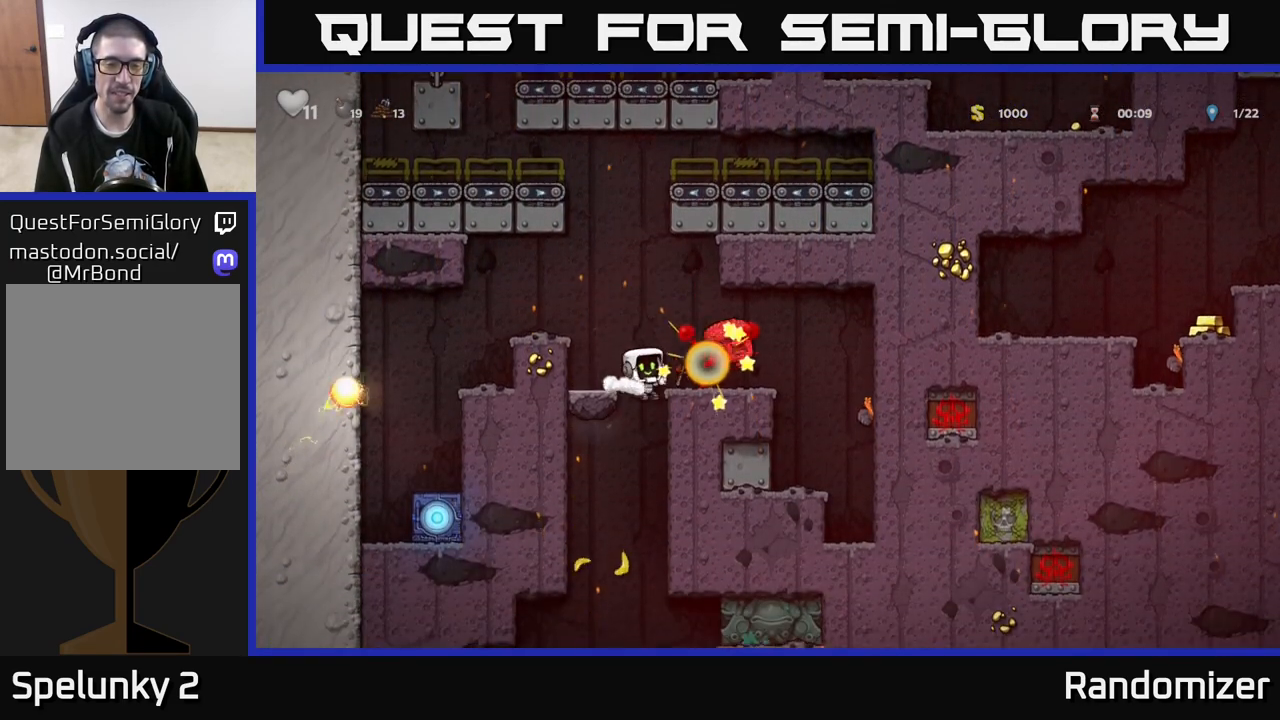
{"buttons": [], "left_stick": "left", "right_stick": "center", "events": [[167, "A", "up"], [233, "left_stick", "center"], [467, "left_stick", "left"]]}
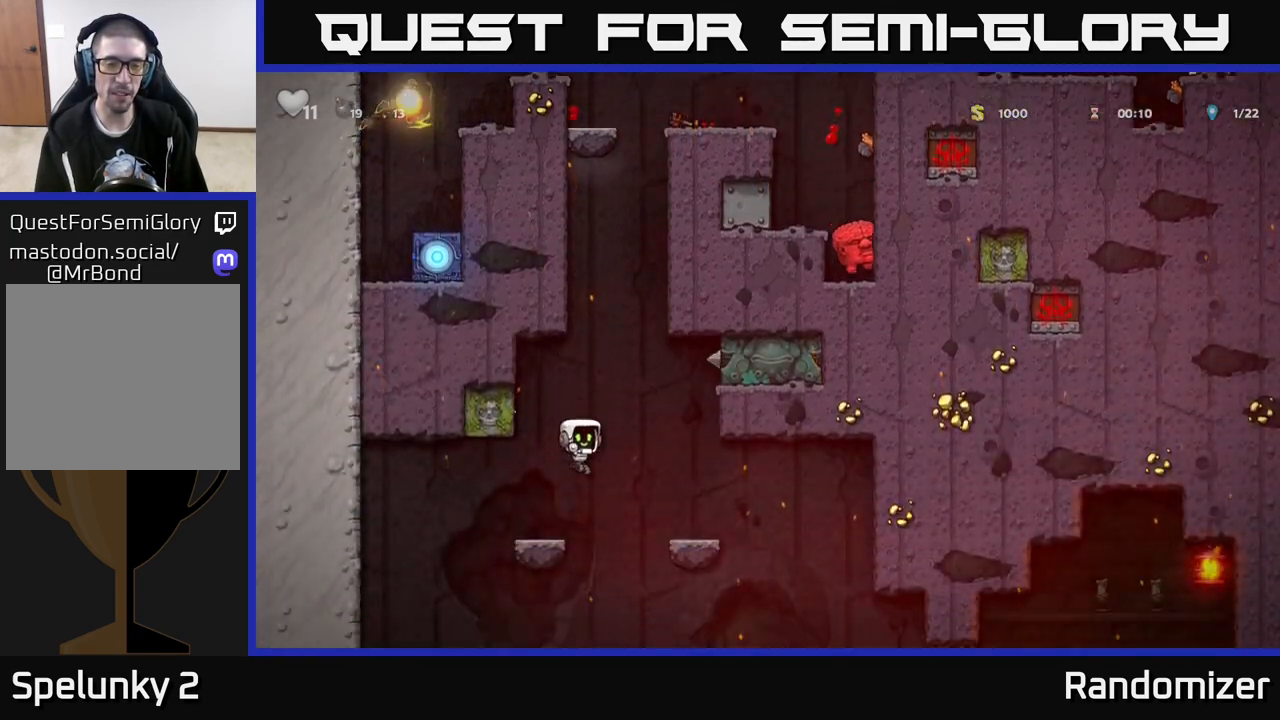
{"buttons": [], "left_stick": "center", "right_stick": "center", "events": [[83, "A", "down"], [267, "A", "up"], [333, "left_stick", "center"]]}
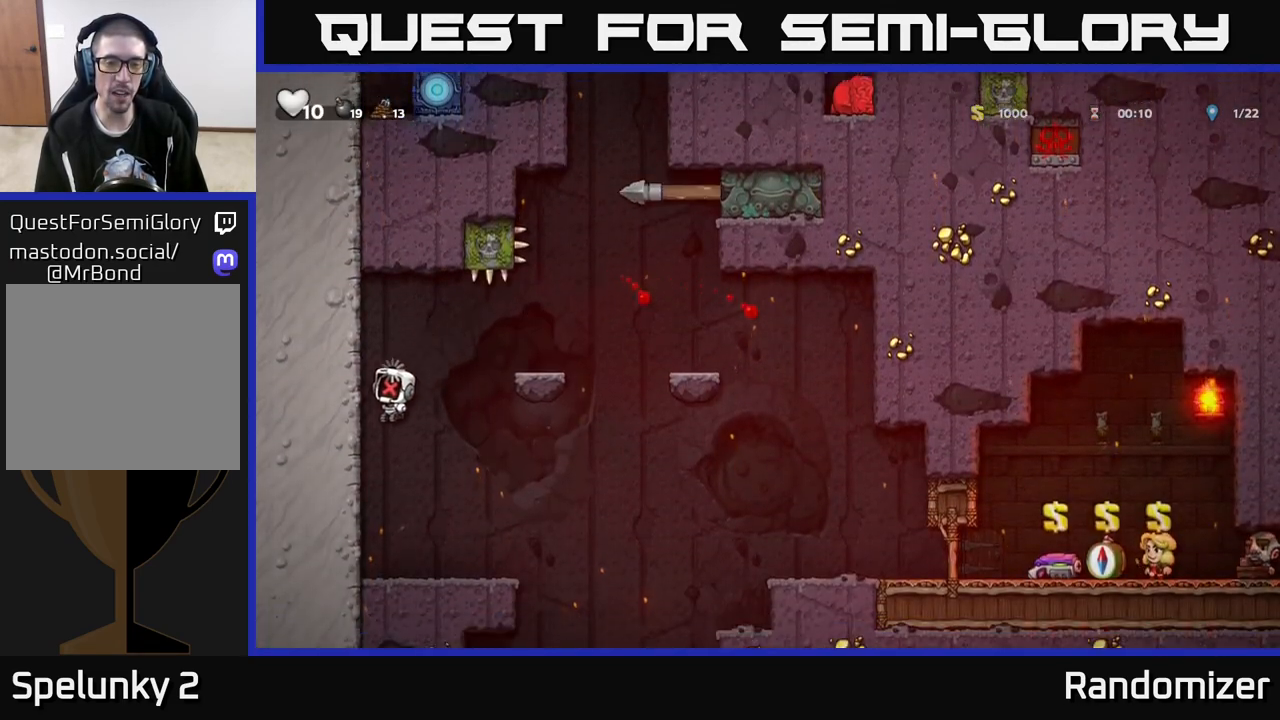
{"buttons": [], "left_stick": "center", "right_stick": "center", "events": [[50, "left_stick", "left"], [250, "left_stick", "center"]]}
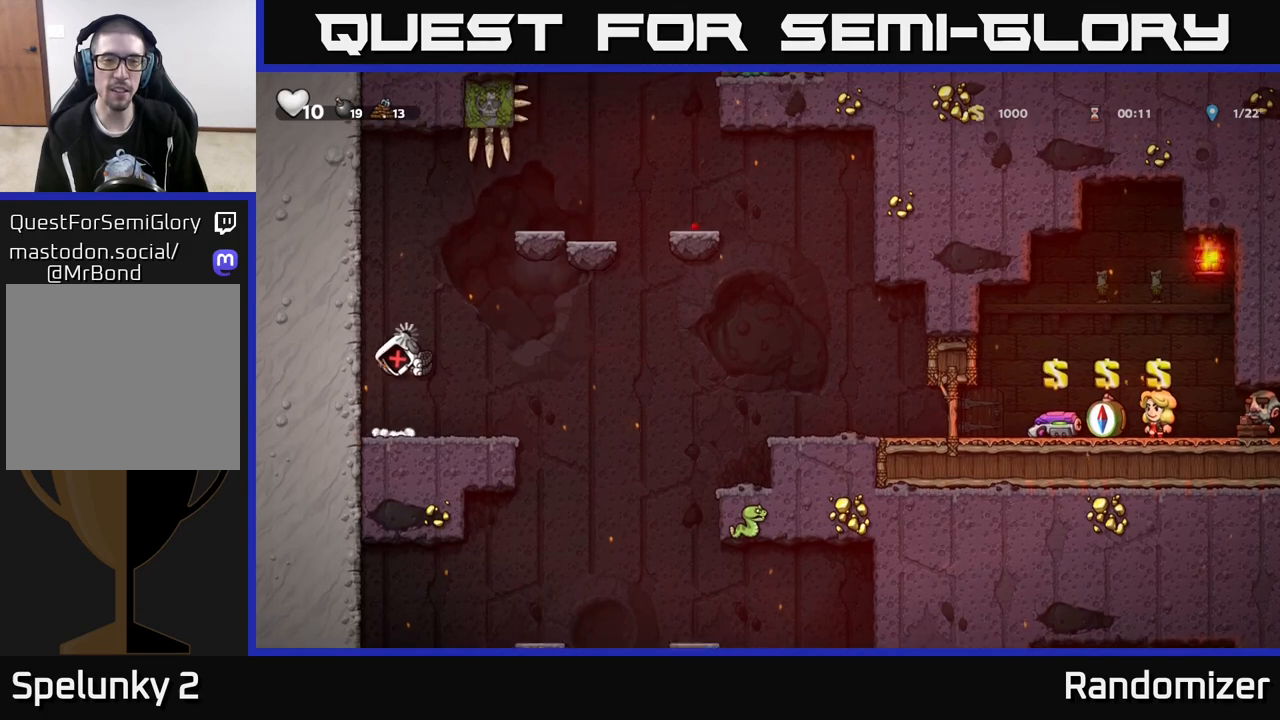
{"buttons": [], "left_stick": "center", "right_stick": "center", "events": []}
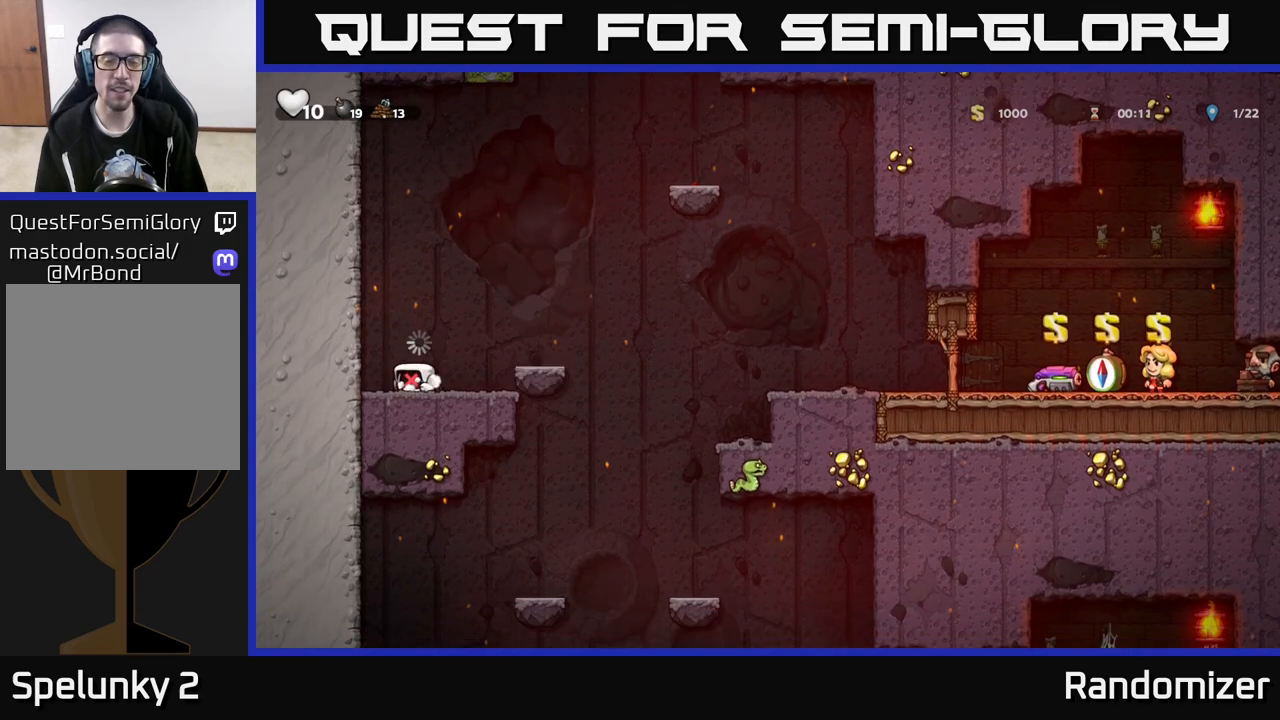
{"buttons": [], "left_stick": "right", "right_stick": "center", "events": [[350, "left_stick", "right"]]}
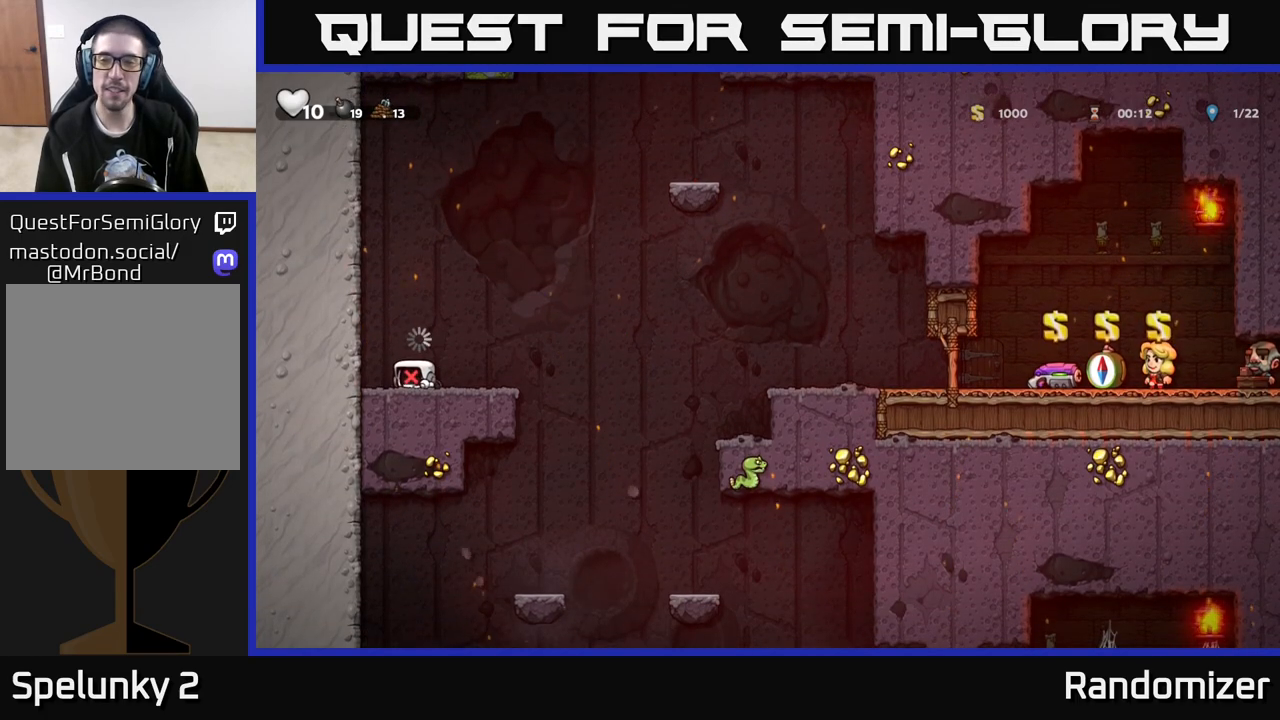
{"buttons": [], "left_stick": "right", "right_stick": "center", "events": []}
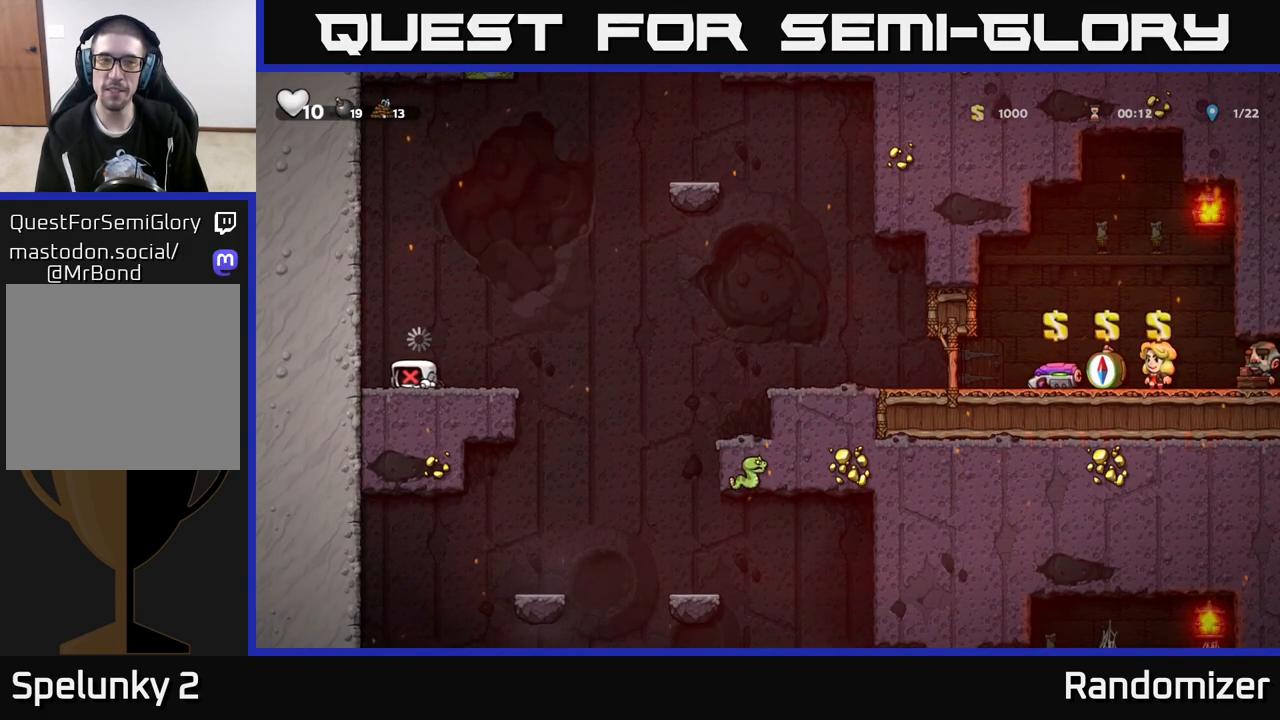
{"buttons": [], "left_stick": "right", "right_stick": "center", "events": [[83, "left_stick", "center"], [217, "left_stick", "right"]]}
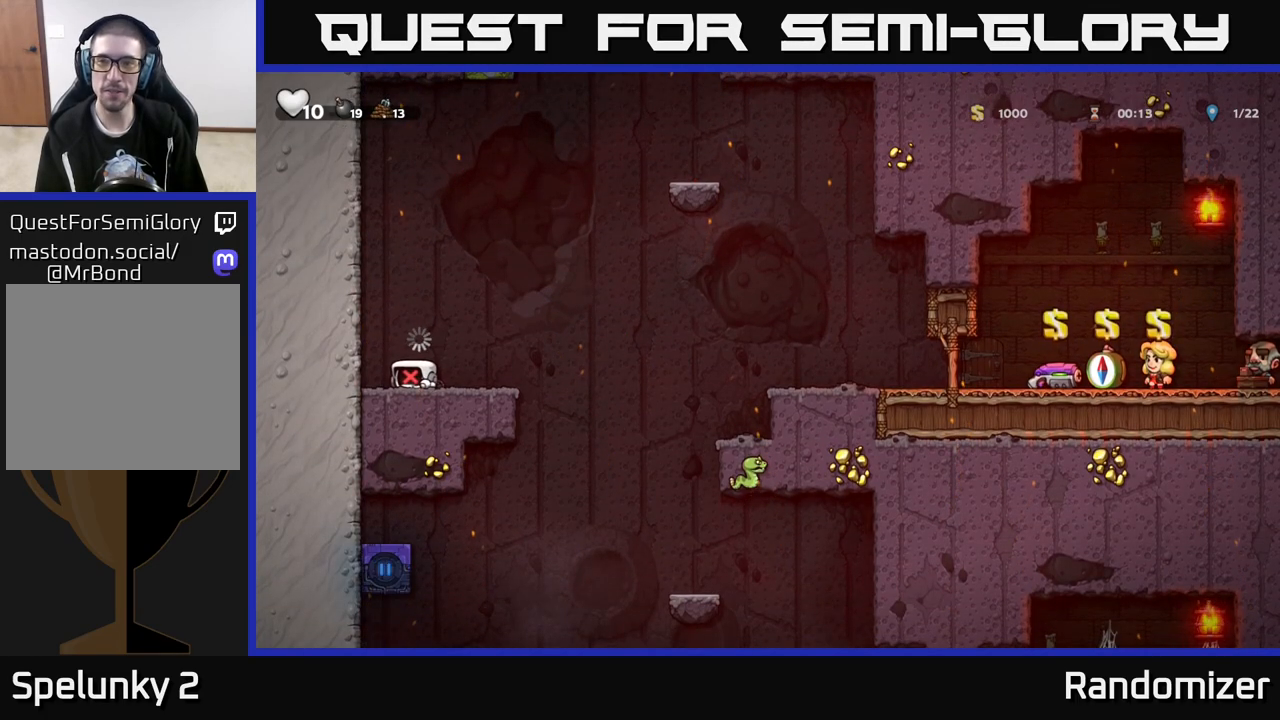
{"buttons": ["A"], "left_stick": "right", "right_stick": "center", "events": [[350, "A", "down"]]}
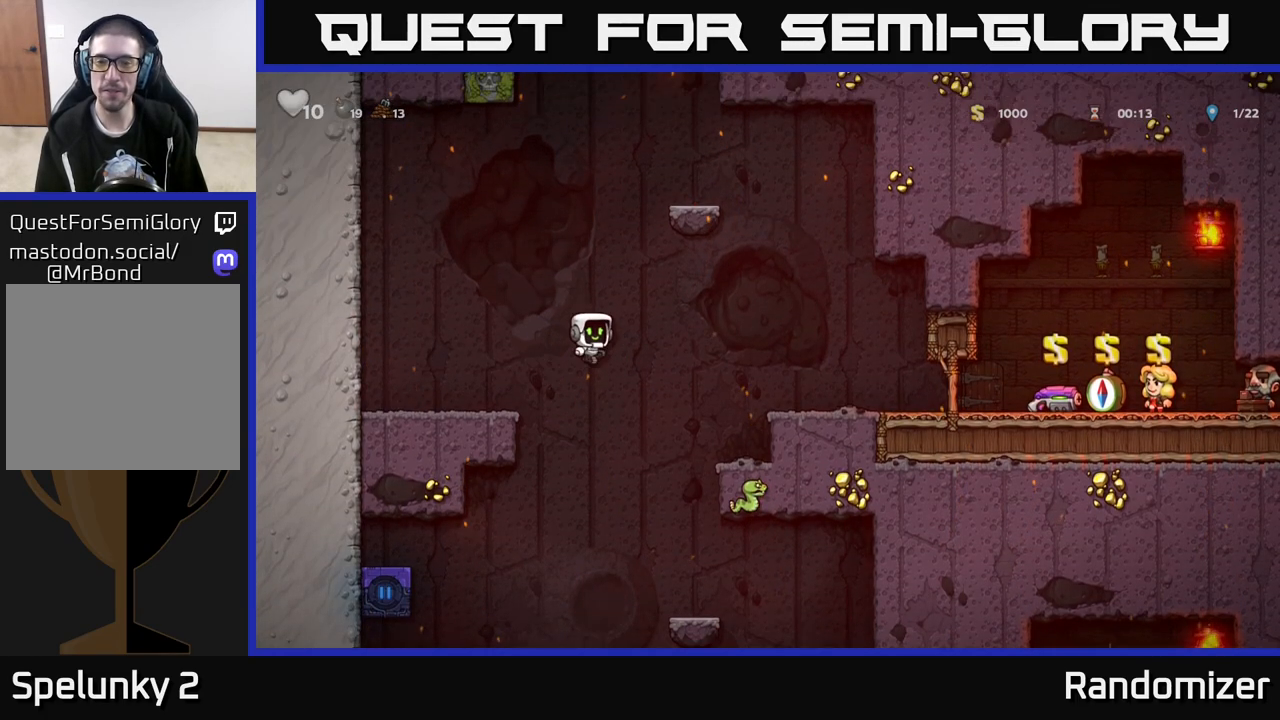
{"buttons": [], "left_stick": "right", "right_stick": "center", "events": [[333, "A", "up"]]}
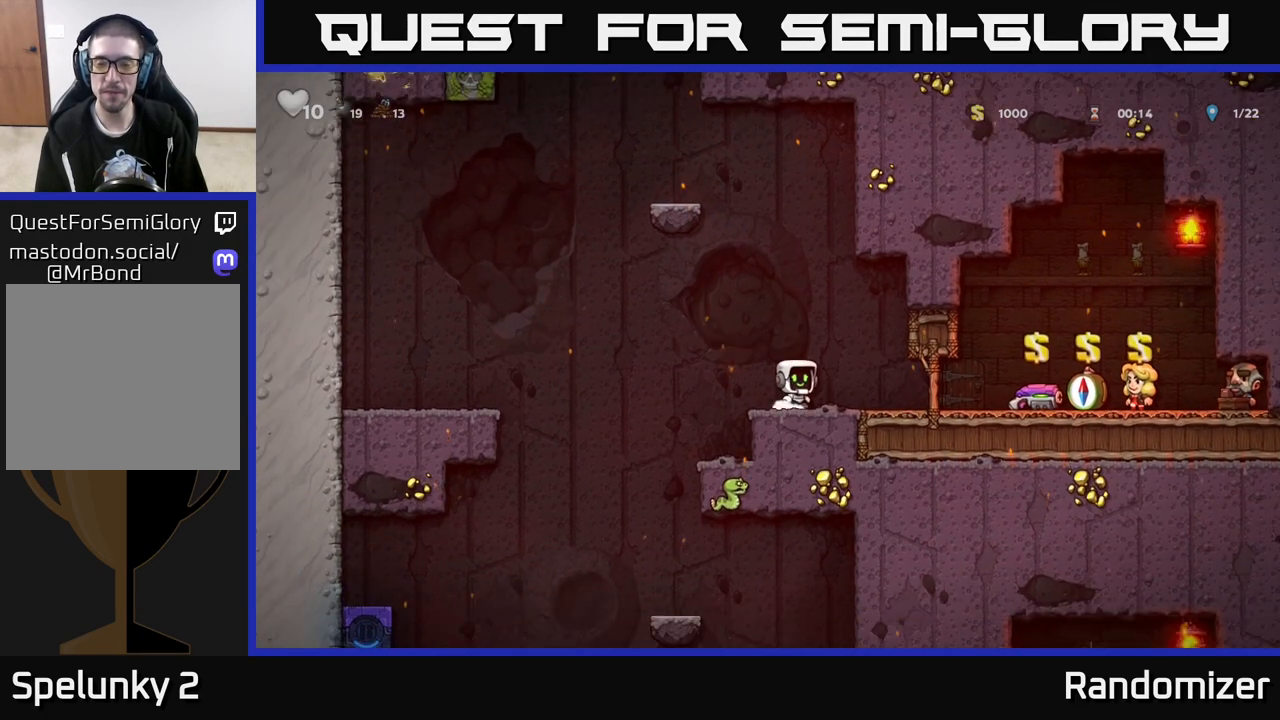
{"buttons": [], "left_stick": "right", "right_stick": "center", "events": []}
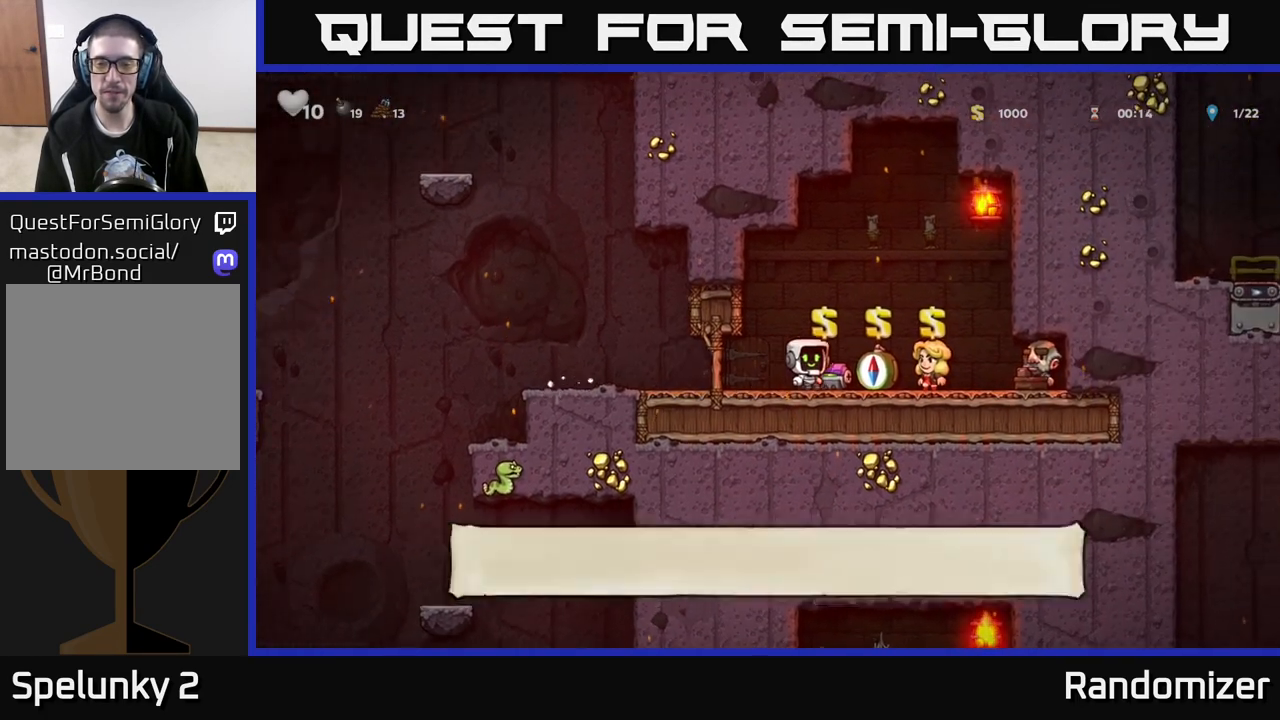
{"buttons": [], "left_stick": "center", "right_stick": "center", "events": [[200, "left_stick", "center"]]}
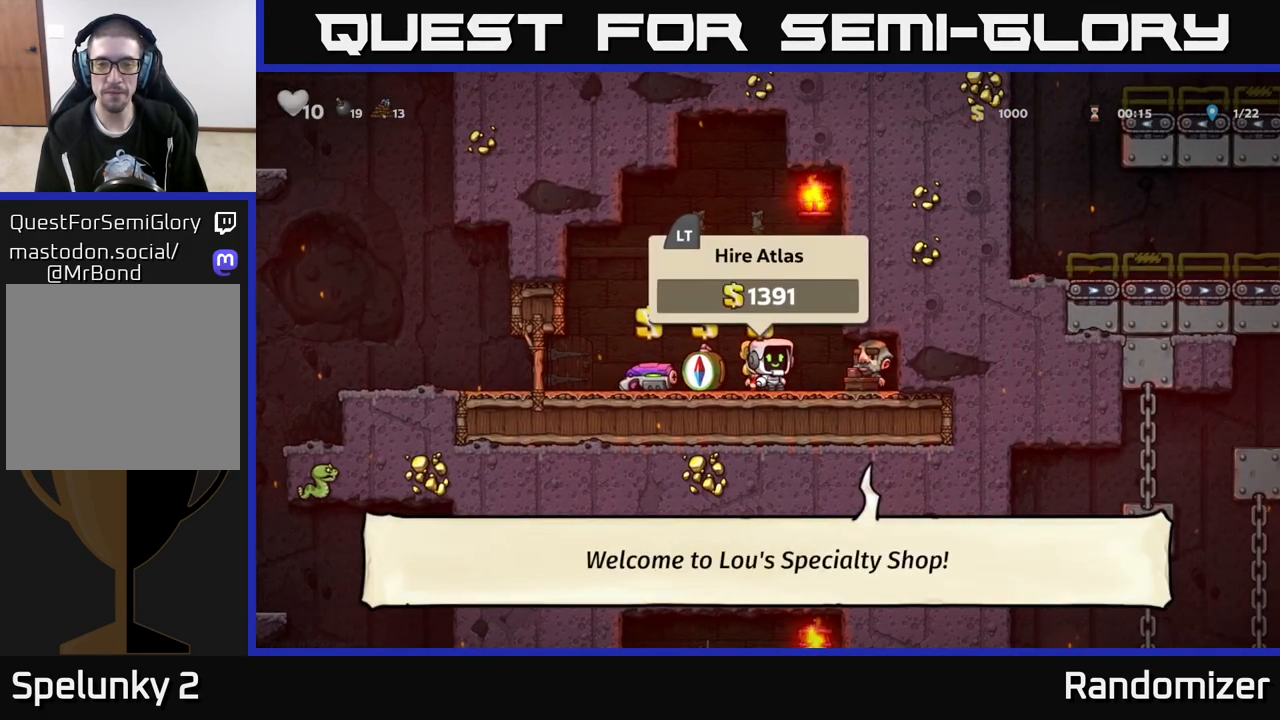
{"buttons": [], "left_stick": "left", "right_stick": "center", "events": [[267, "left_stick", "left"]]}
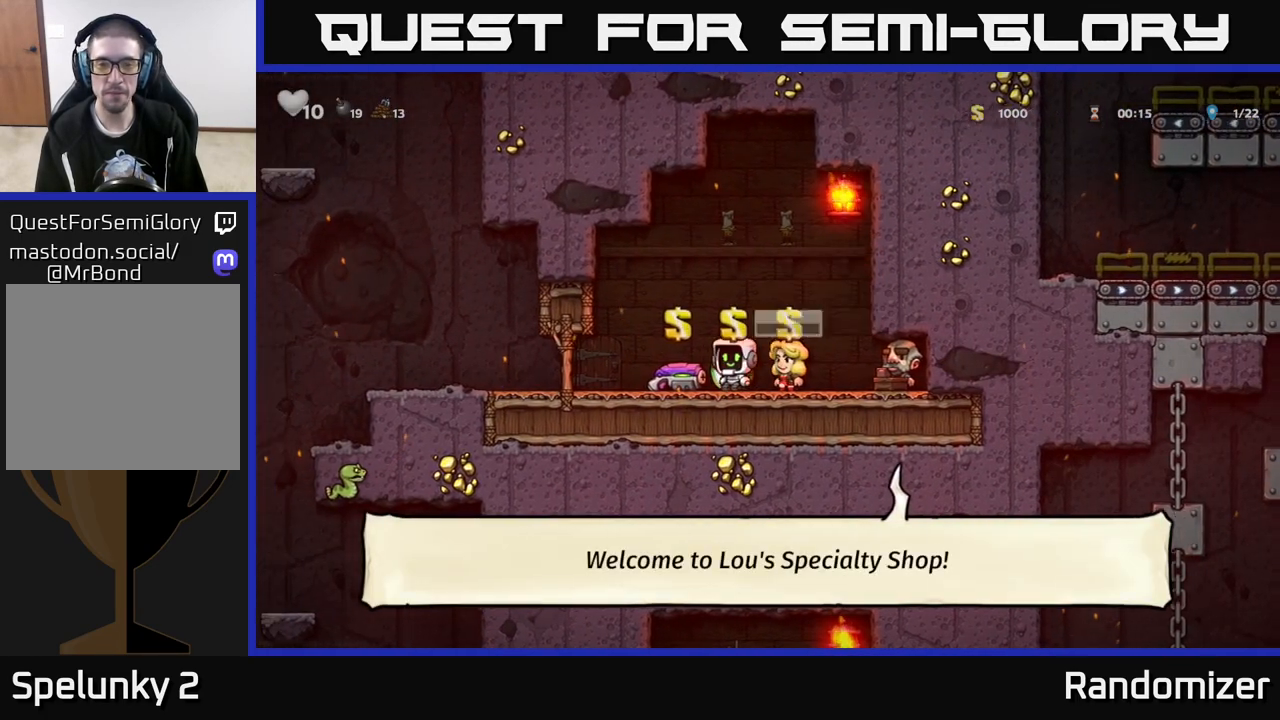
{"buttons": [], "left_stick": "left", "right_stick": "center", "events": [[33, "left_stick", "center"], [467, "left_stick", "left"]]}
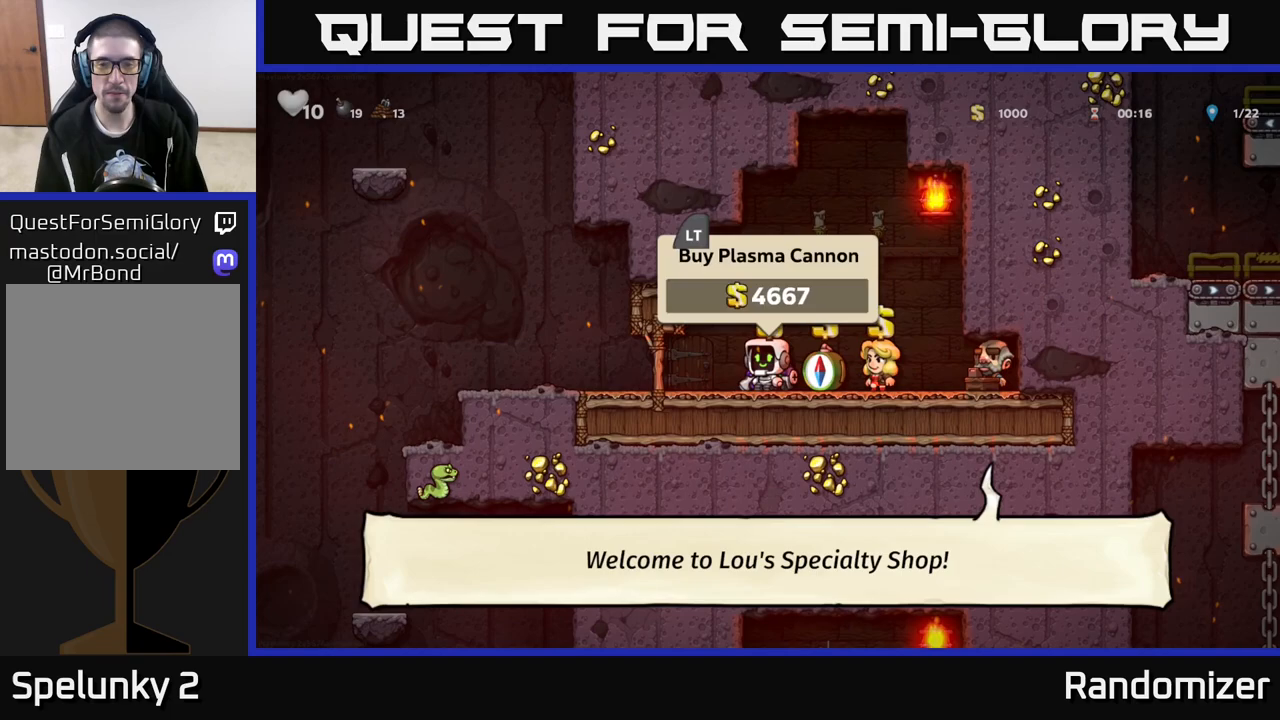
{"buttons": [], "left_stick": "left", "right_stick": "center", "events": []}
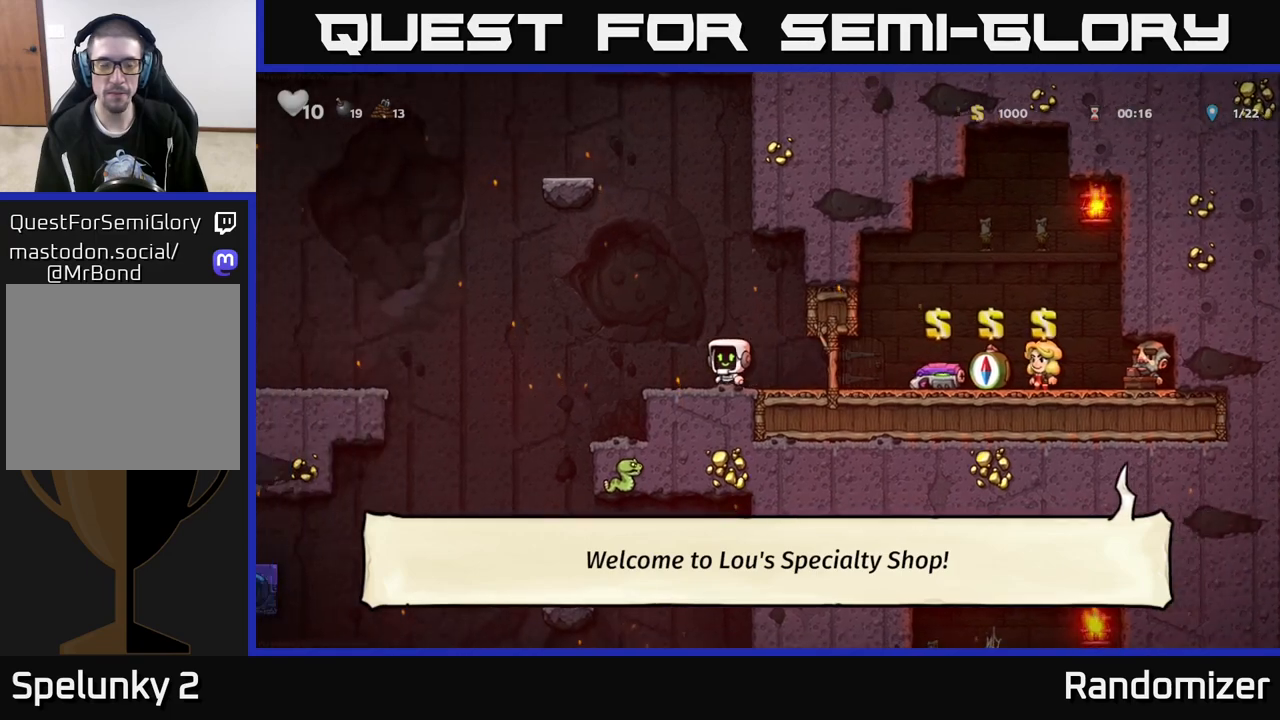
{"buttons": [], "left_stick": "center", "right_stick": "center", "events": [[317, "left_stick", "center"]]}
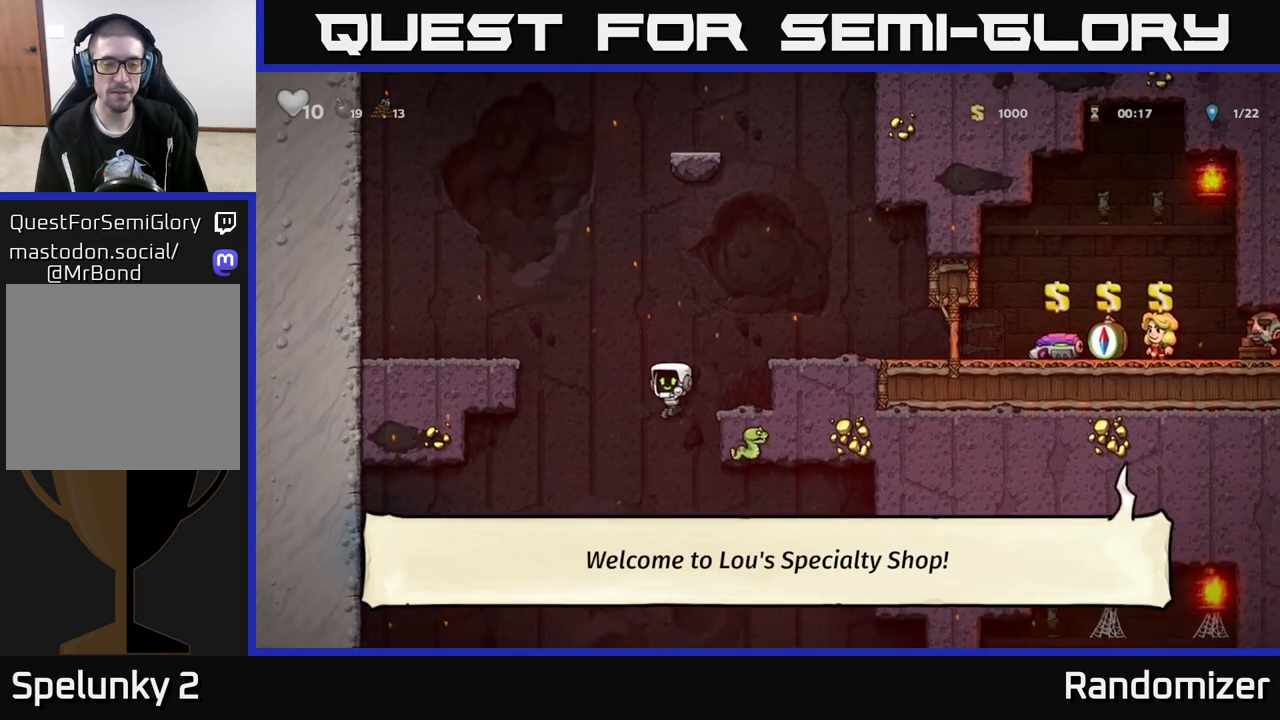
{"buttons": [], "left_stick": "center", "right_stick": "center", "events": [[83, "left_stick", "right"], [200, "left_stick", "center"]]}
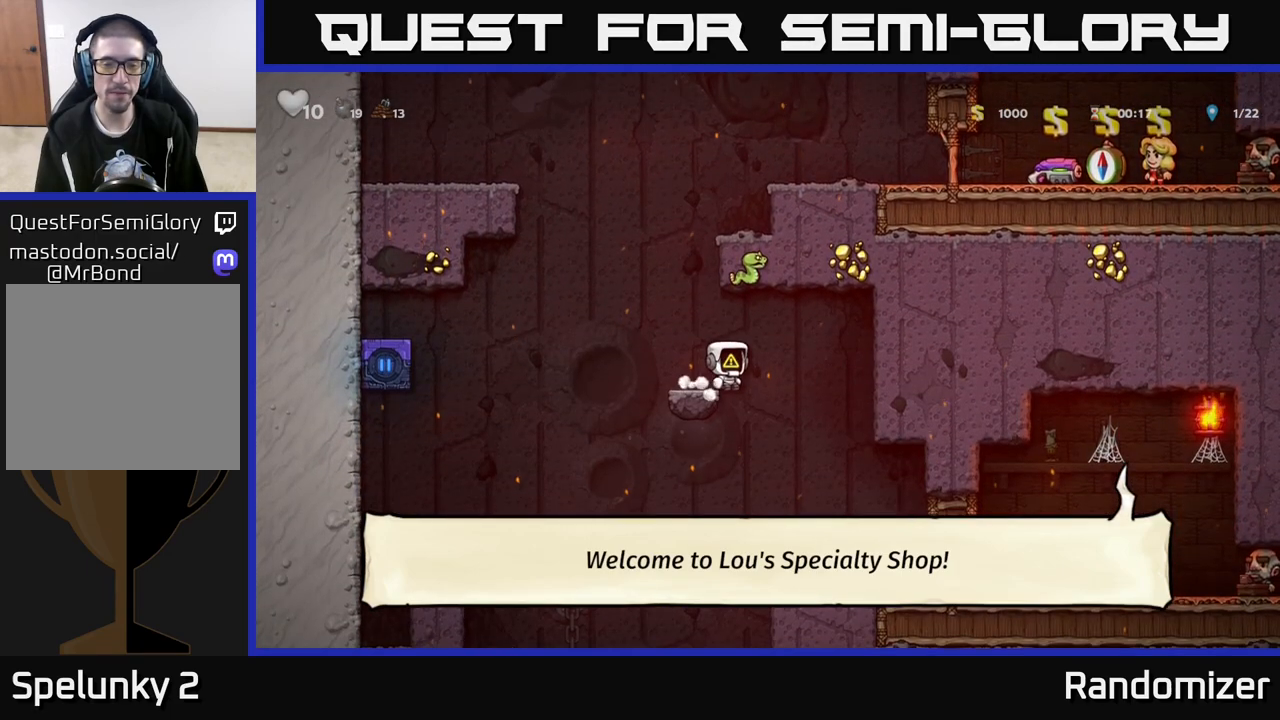
{"buttons": [], "left_stick": "right", "right_stick": "center", "events": [[250, "left_stick", "right"]]}
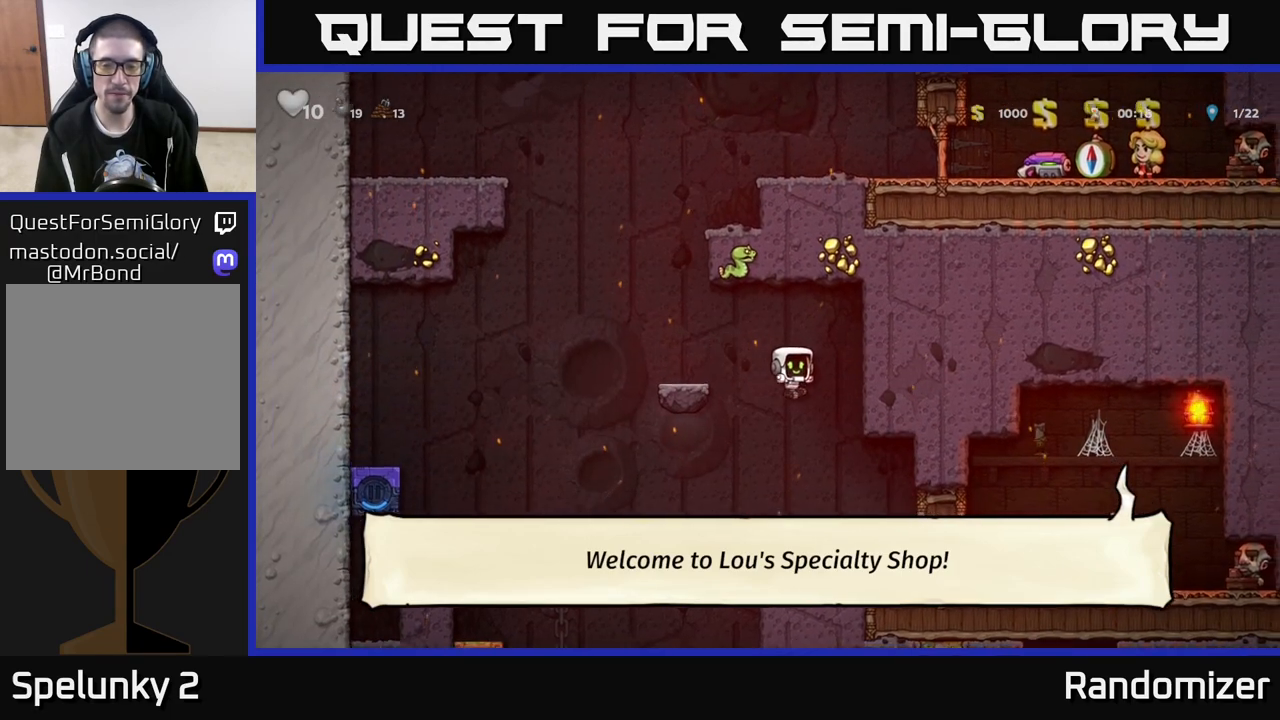
{"buttons": [], "left_stick": "right", "right_stick": "center", "events": [[33, "left_stick", "center"], [267, "left_stick", "right"]]}
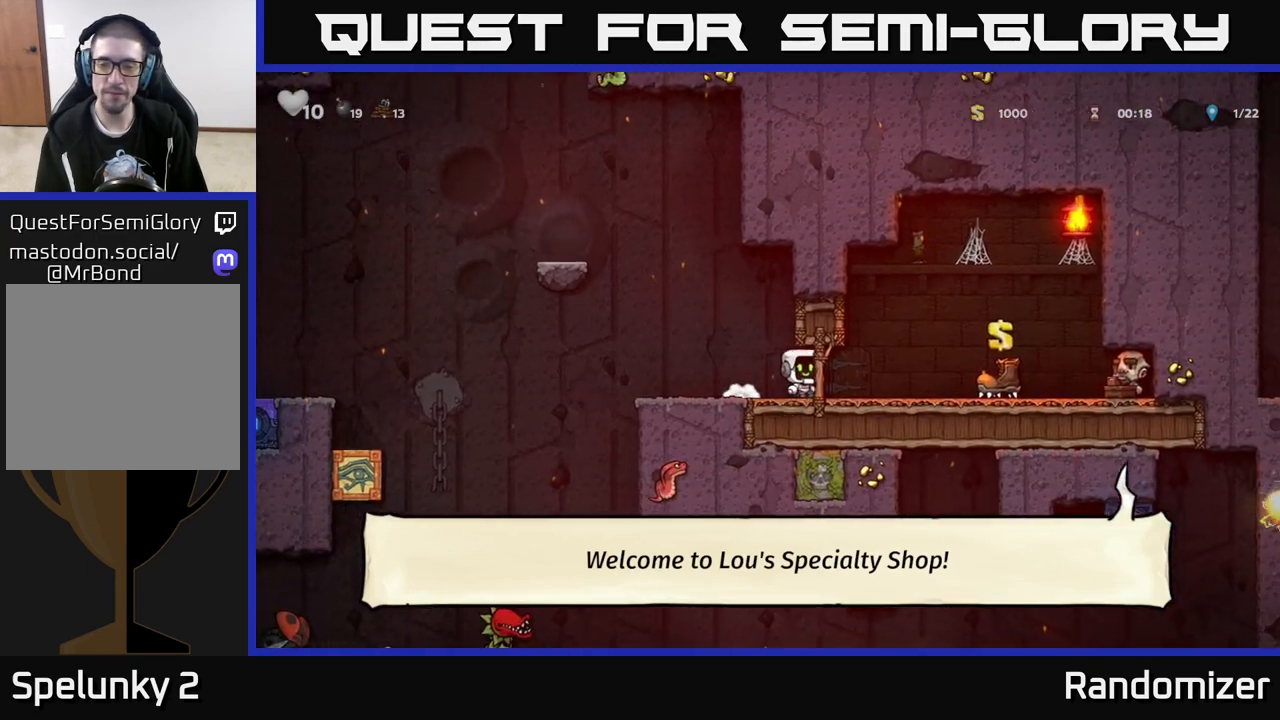
{"buttons": [], "left_stick": "center", "right_stick": "center", "events": [[350, "left_stick", "center"]]}